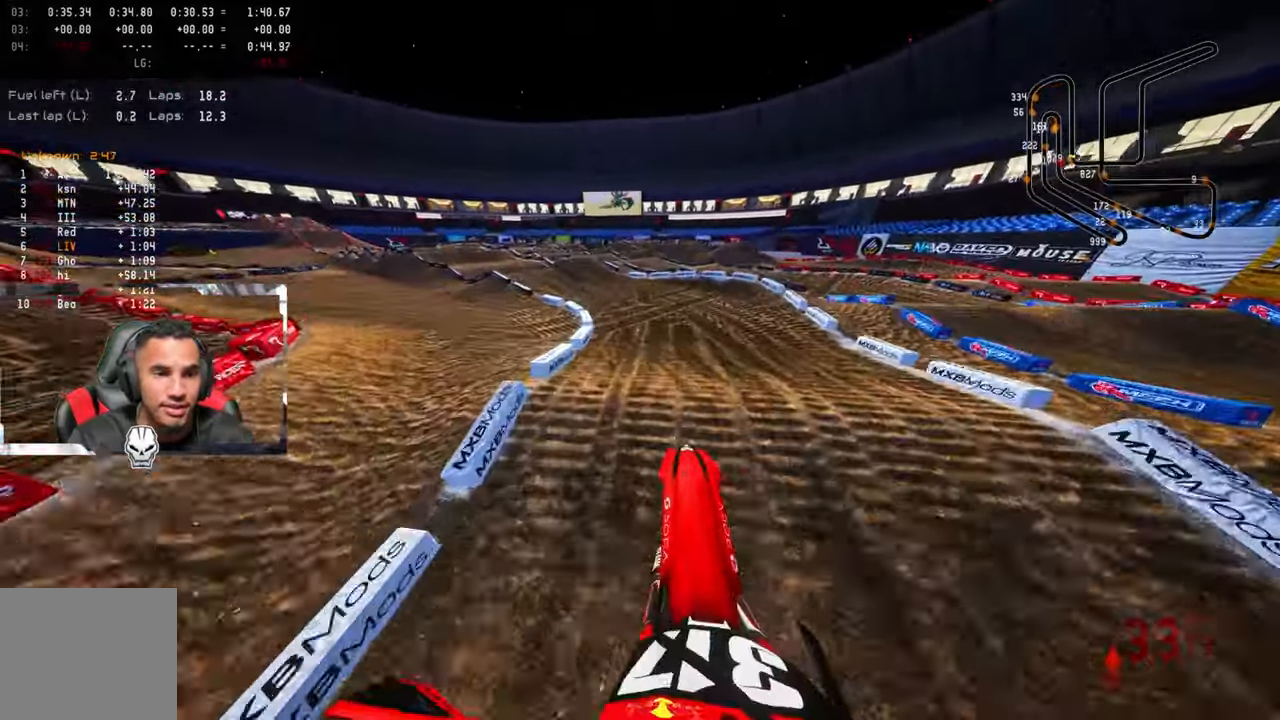
Gameplay with a controller (PlayStation layout); each line is a JSON object with the inputs held at the frame after it. "events" lists button and stick changes between this image and that frame as [ms after this image, input, new state], when the widget could be followed in between.
{"buttons": ["R2"], "left_stick": "up-left", "right_stick": "center", "events": [[184, "R3", "down"], [267, "R3", "up"], [267, "right_stick", "center"]]}
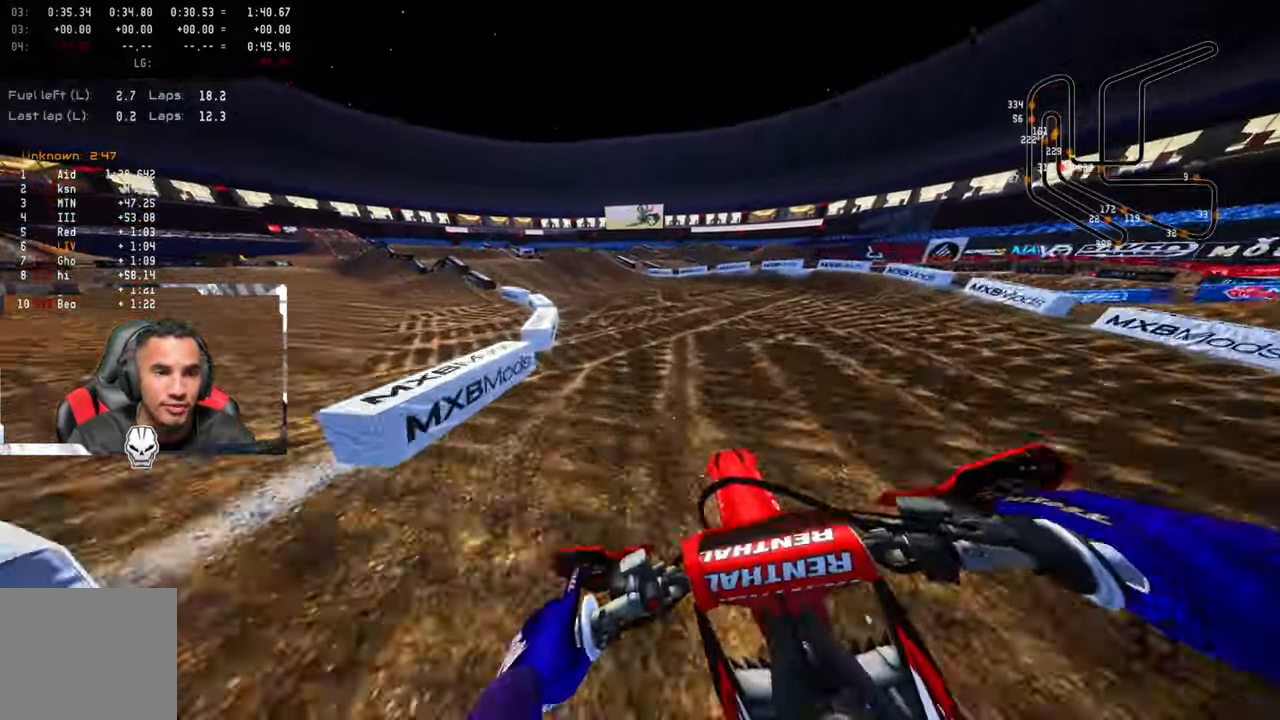
{"buttons": ["R2"], "left_stick": "up-left", "right_stick": "down", "events": [[100, "R3", "down"], [234, "R3", "up"], [317, "right_stick", "down"]]}
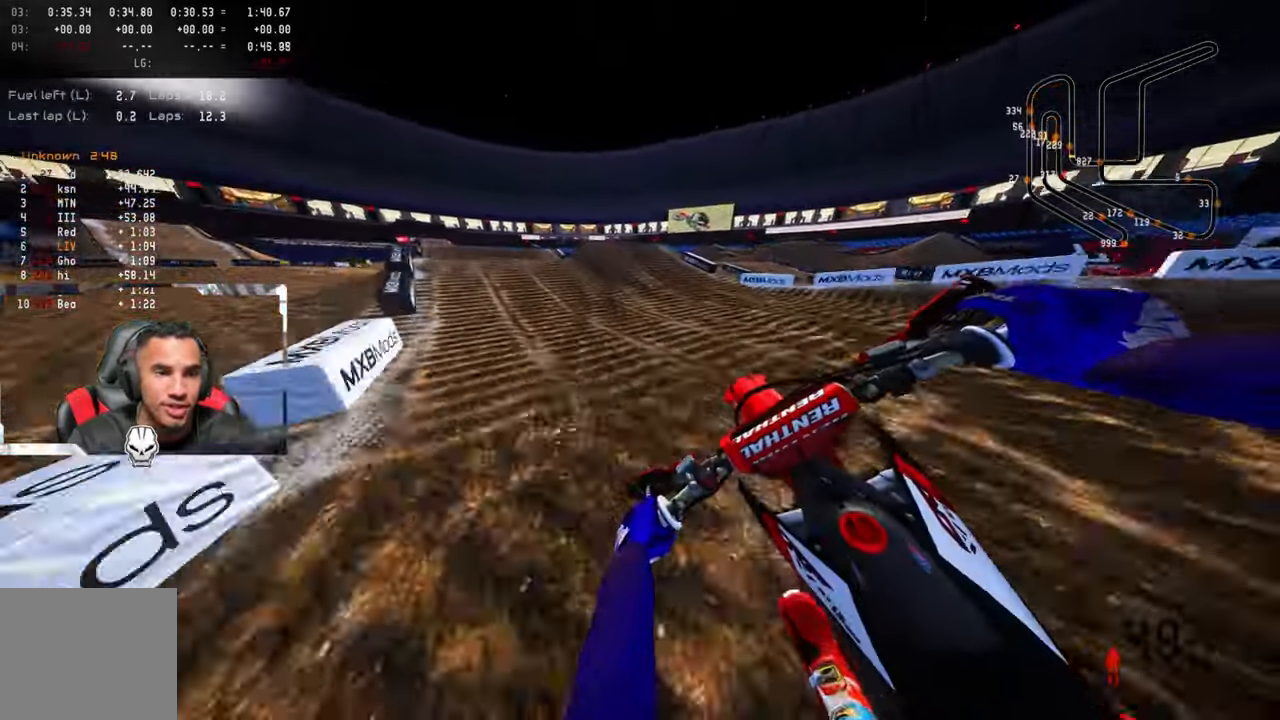
{"buttons": ["R2", "R3"], "left_stick": "up-left", "right_stick": "up", "events": [[250, "right_stick", "center"], [334, "right_stick", "up"], [417, "R3", "down"]]}
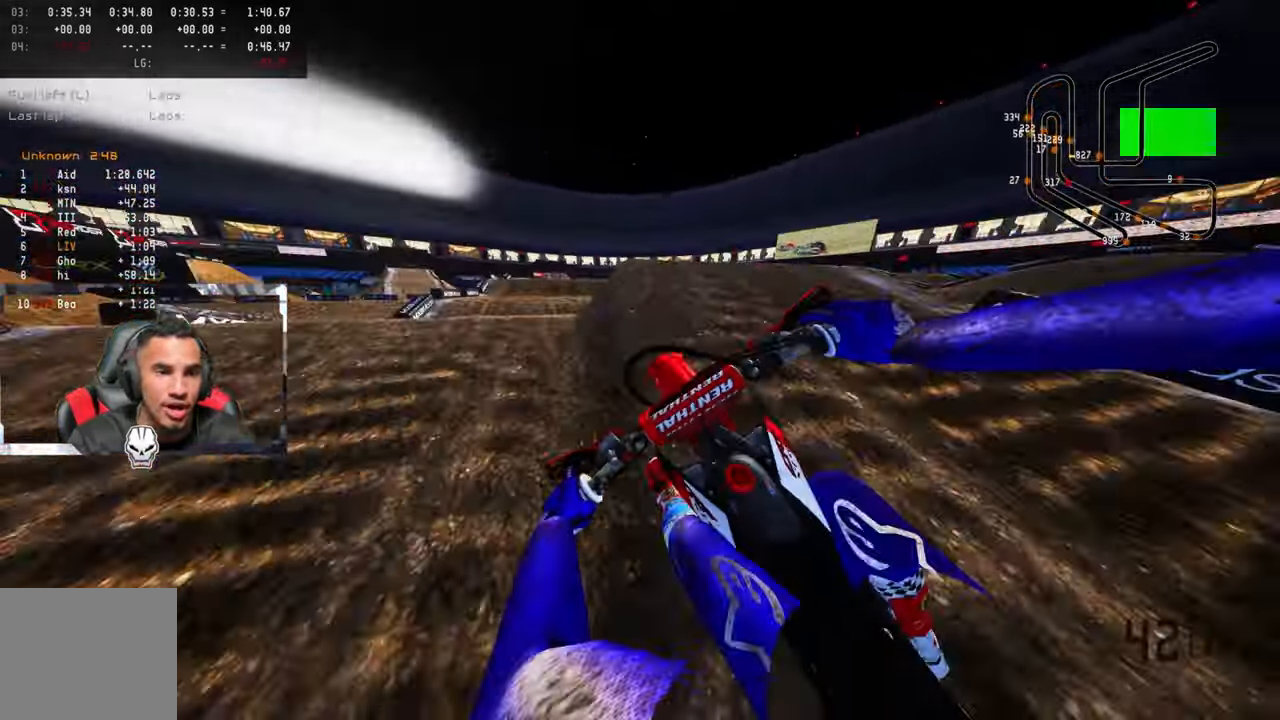
{"buttons": ["R2"], "left_stick": "up-left", "right_stick": "up", "events": [[17, "R3", "up"]]}
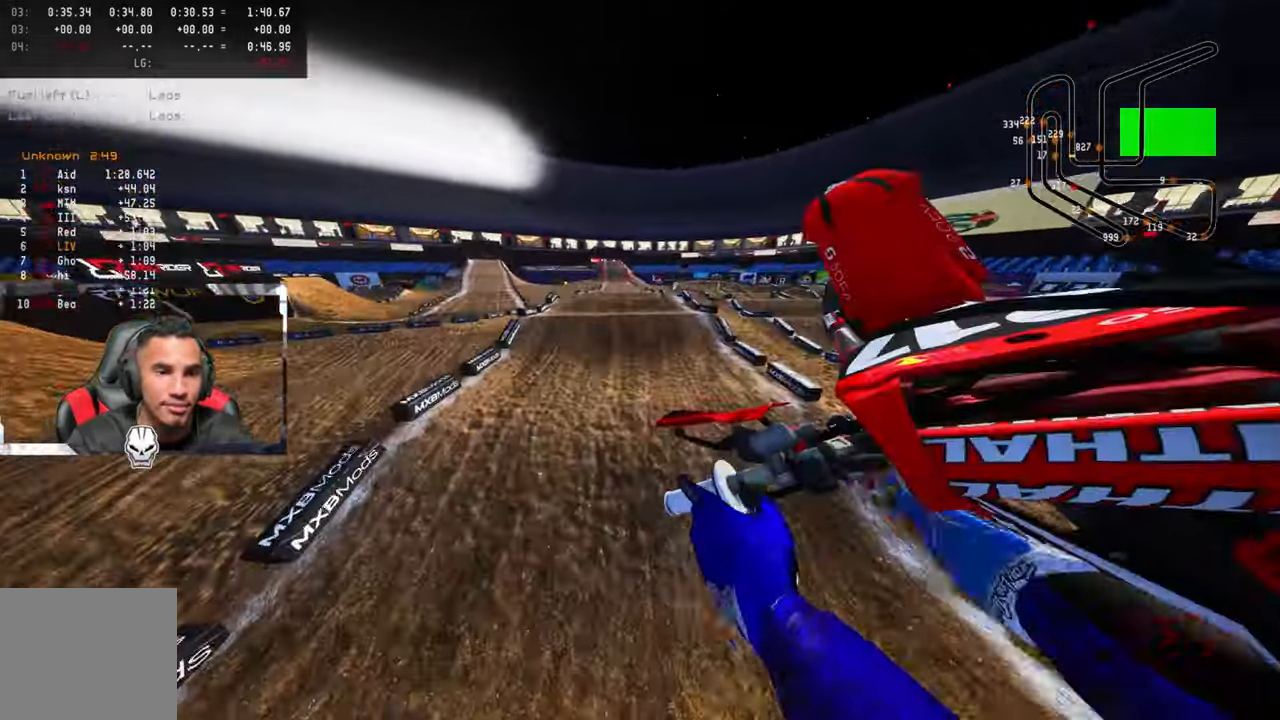
{"buttons": ["R2"], "left_stick": "up-right", "right_stick": "up", "events": [[17, "R2", "up"], [100, "left_stick", "up"], [117, "right_stick", "center"], [234, "left_stick", "up-right"], [317, "R2", "down"], [317, "R3", "down"], [450, "R3", "up"], [450, "right_stick", "up"]]}
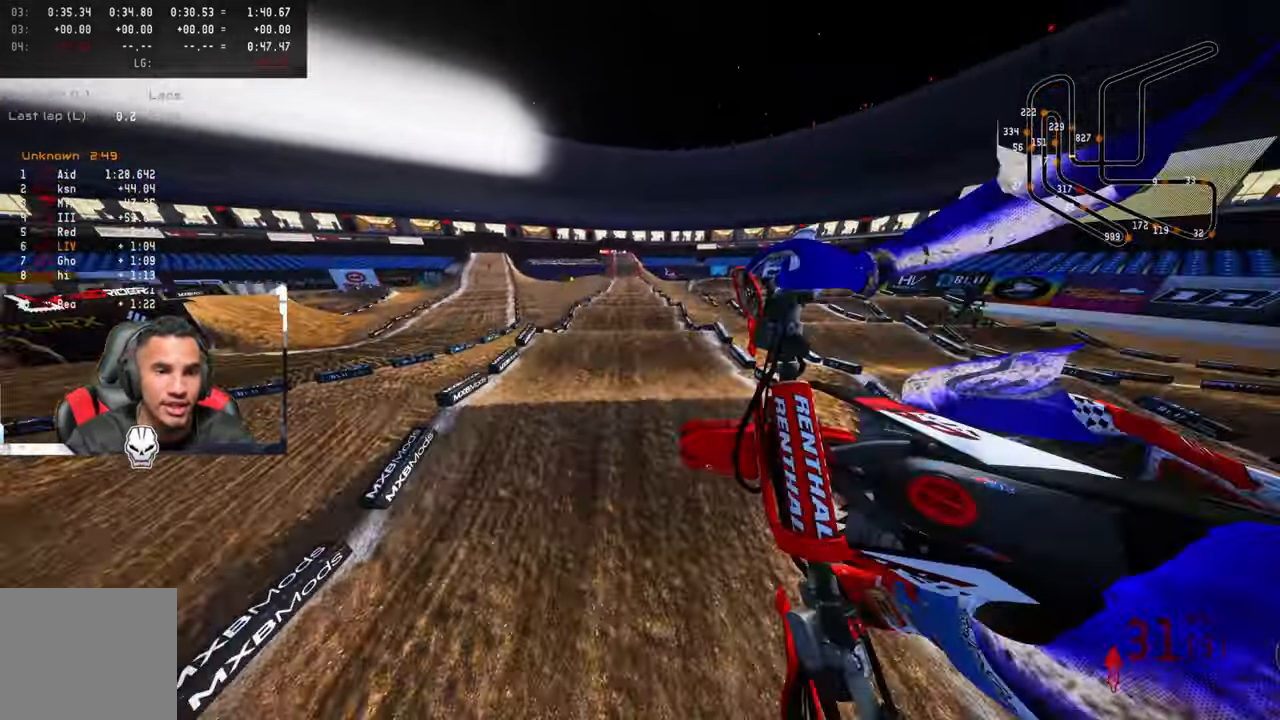
{"buttons": ["R2"], "left_stick": "up", "right_stick": "up", "events": [[300, "left_stick", "up"]]}
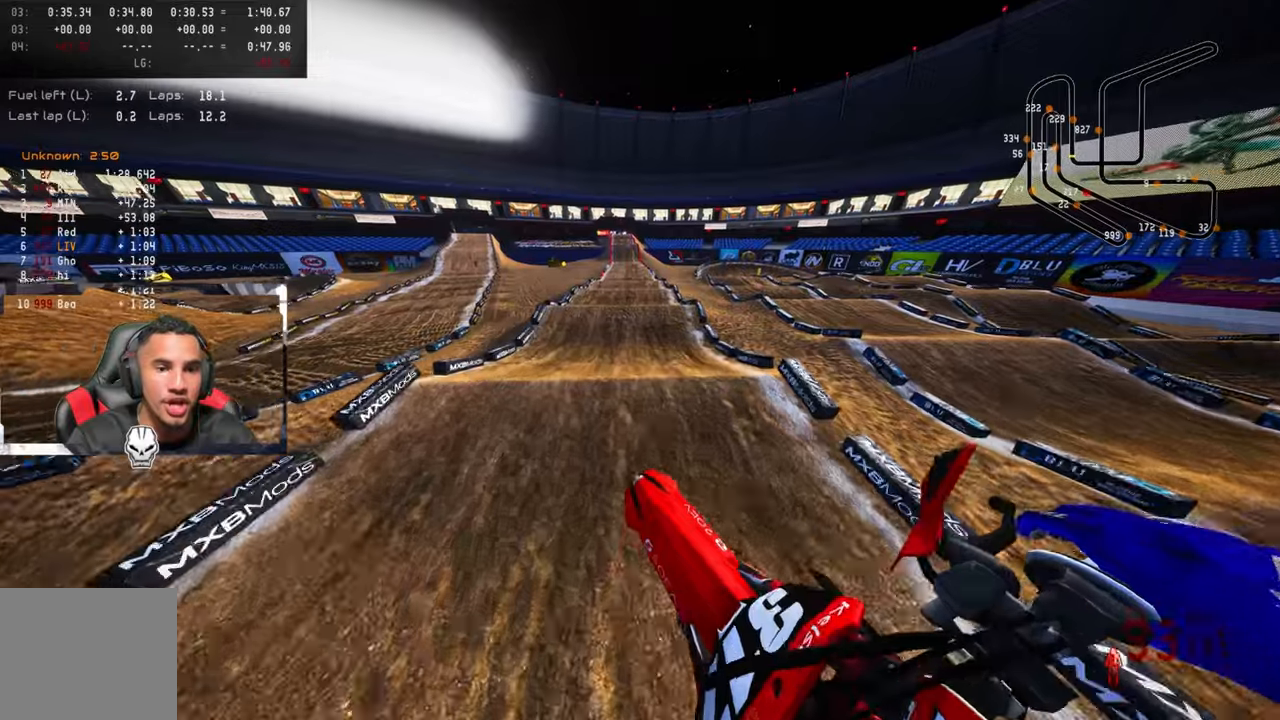
{"buttons": ["R2"], "left_stick": "center", "right_stick": "center", "events": [[133, "right_stick", "down"], [250, "left_stick", "center"], [483, "right_stick", "center"]]}
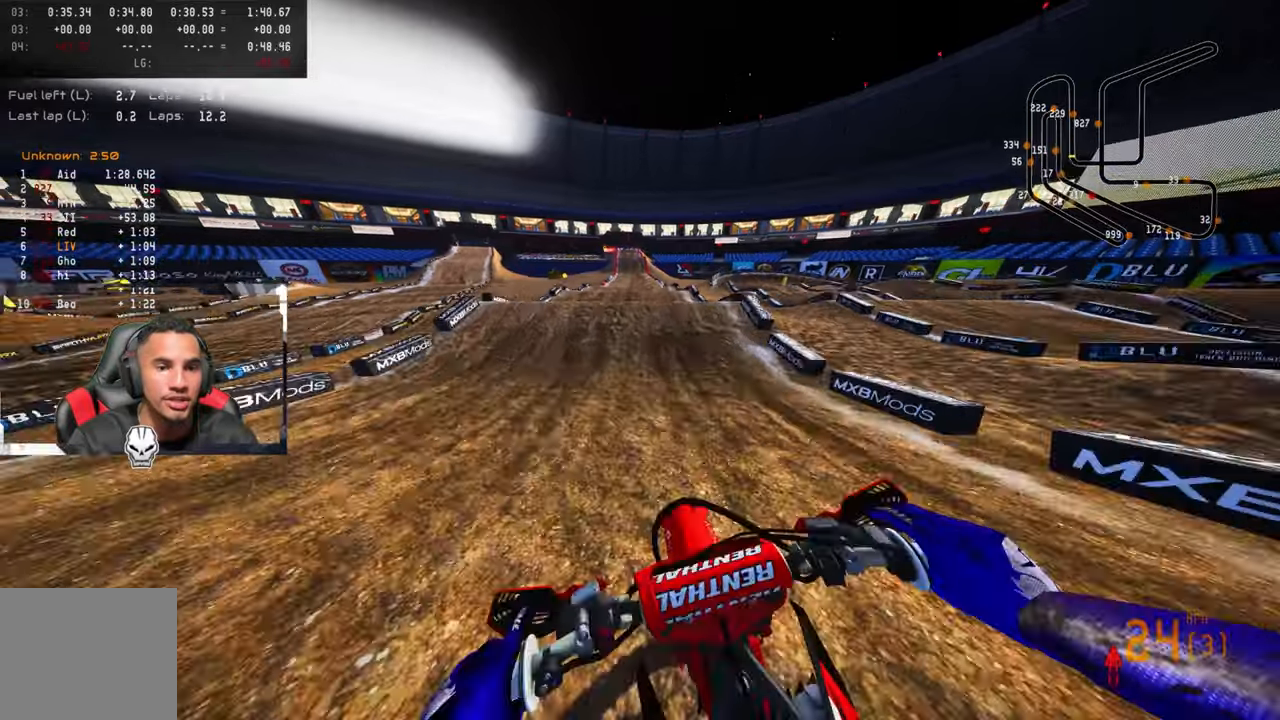
{"buttons": ["R2", "R3"], "left_stick": "center", "right_stick": "up", "events": [[66, "right_stick", "up"], [466, "R3", "down"]]}
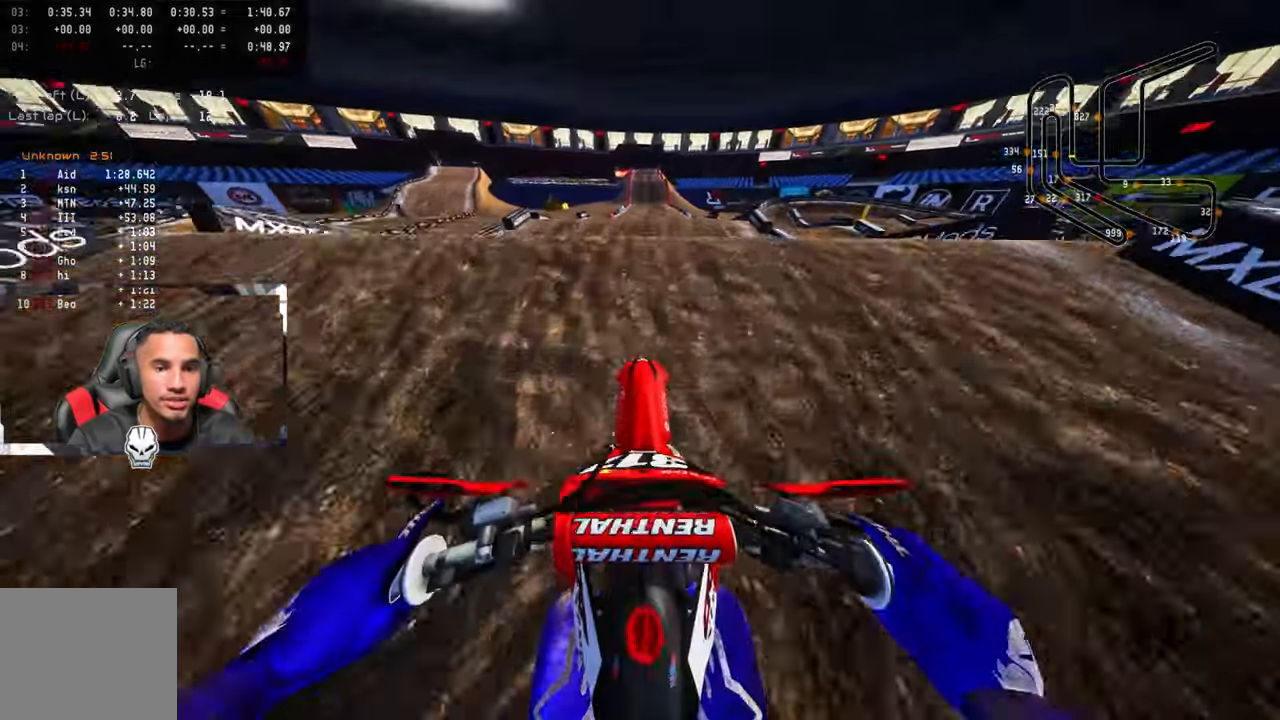
{"buttons": ["L2"], "left_stick": "up", "right_stick": "up", "events": [[33, "left_stick", "up"], [116, "R3", "up"], [183, "L2", "down"], [183, "R2", "up"]]}
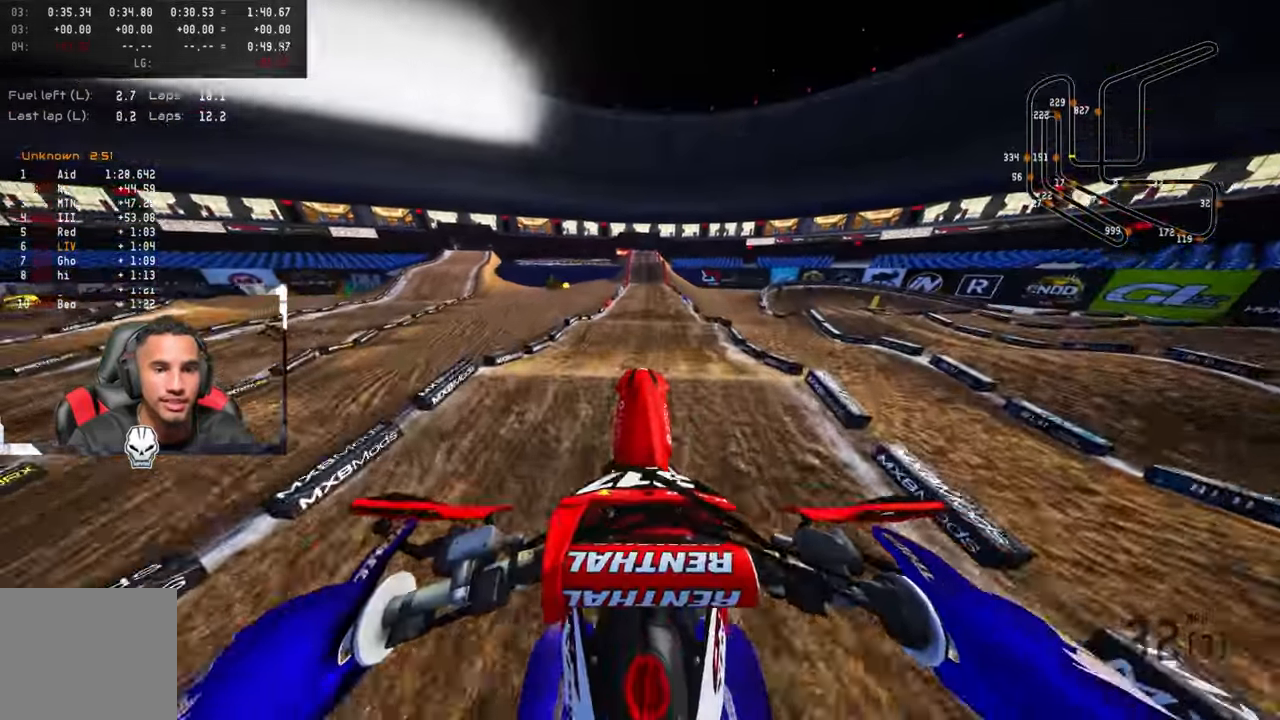
{"buttons": ["R2"], "left_stick": "up", "right_stick": "up", "events": [[16, "L2", "up"], [66, "R2", "down"], [100, "R3", "down"], [183, "R3", "up"]]}
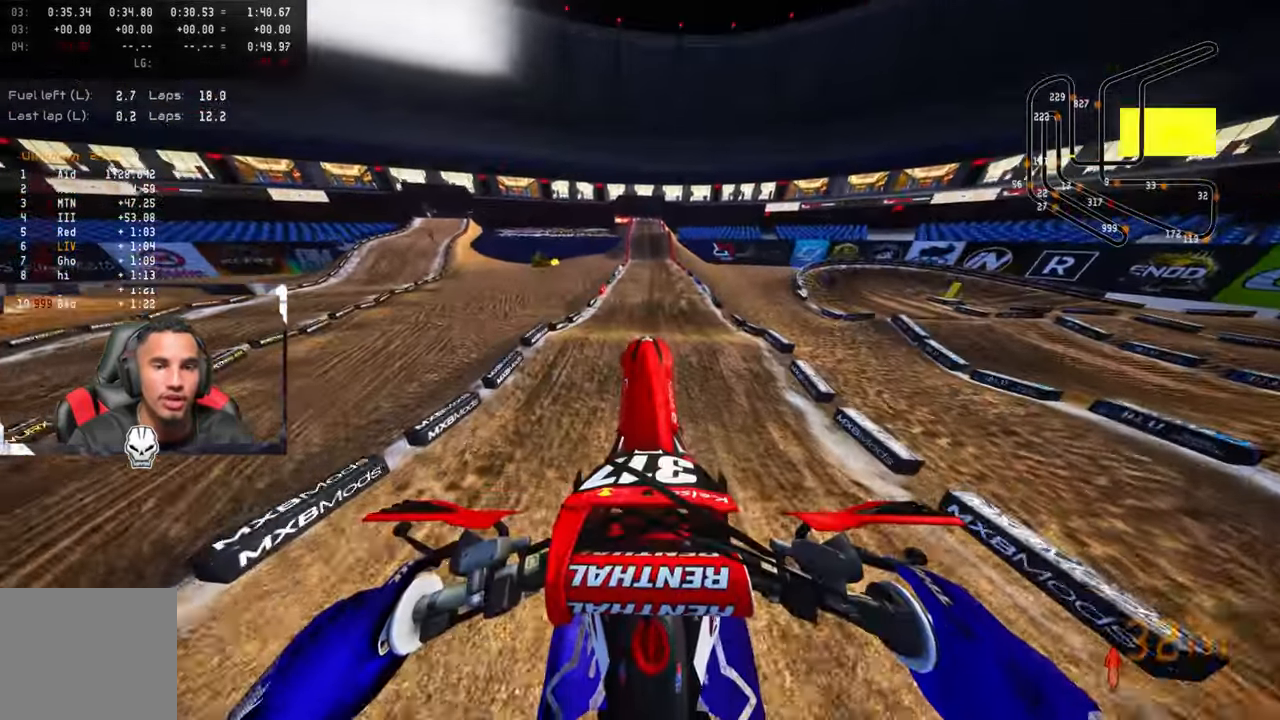
{"buttons": ["R2"], "left_stick": "center", "right_stick": "center", "events": [[66, "left_stick", "center"], [483, "right_stick", "center"]]}
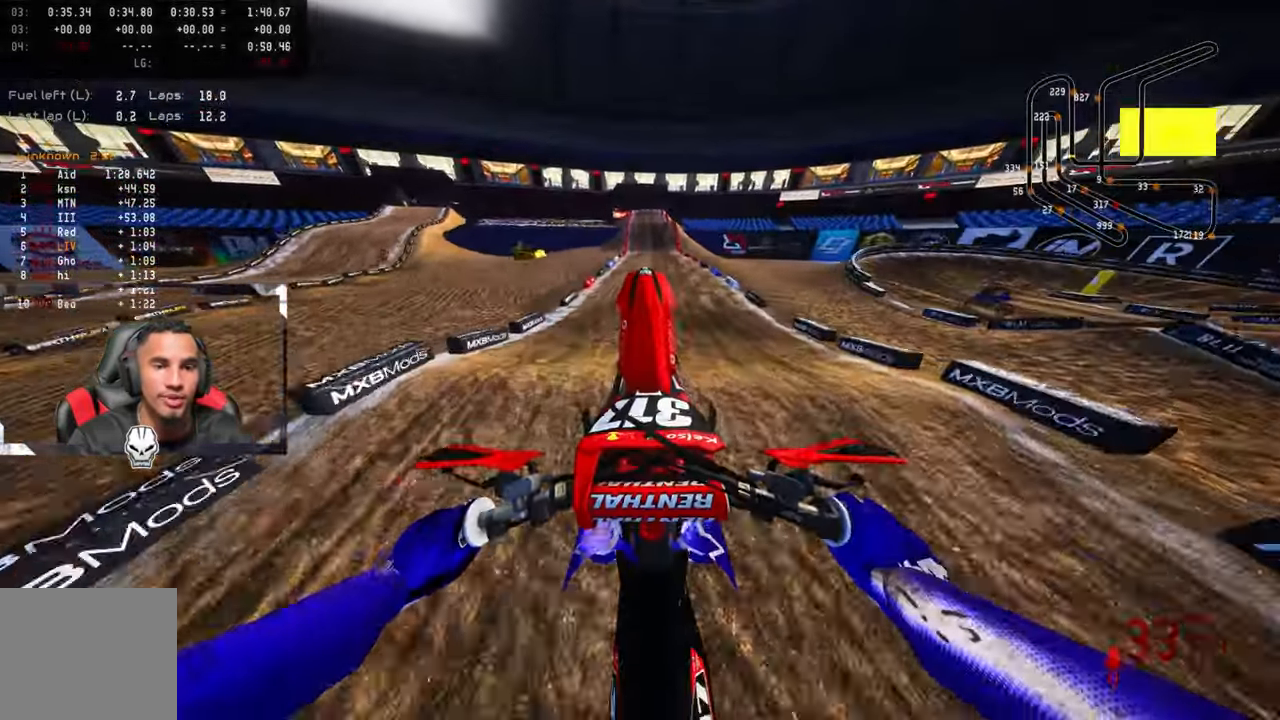
{"buttons": ["R2"], "left_stick": "center", "right_stick": "up", "events": [[416, "right_stick", "up"]]}
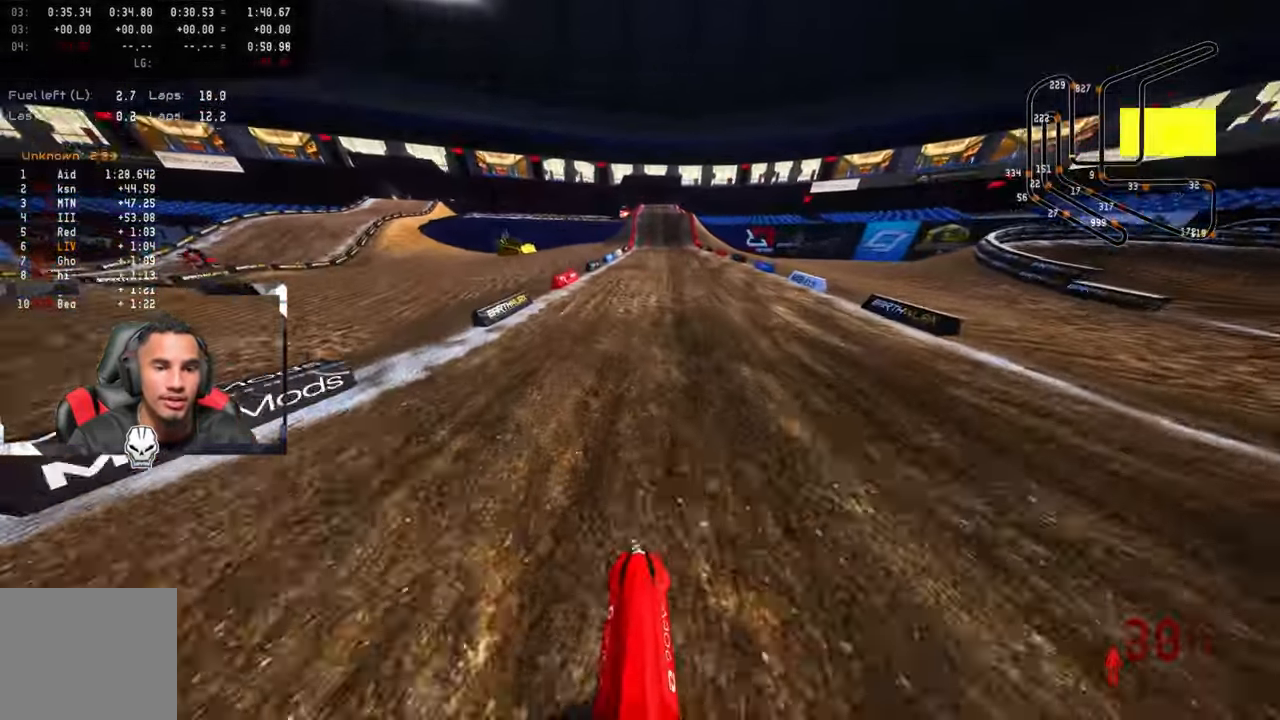
{"buttons": ["R2", "R3"], "left_stick": "up", "right_stick": "up-left", "events": [[233, "right_stick", "center"], [266, "left_stick", "right"], [366, "right_stick", "up-left"], [383, "left_stick", "center"], [450, "R3", "down"], [450, "left_stick", "up"]]}
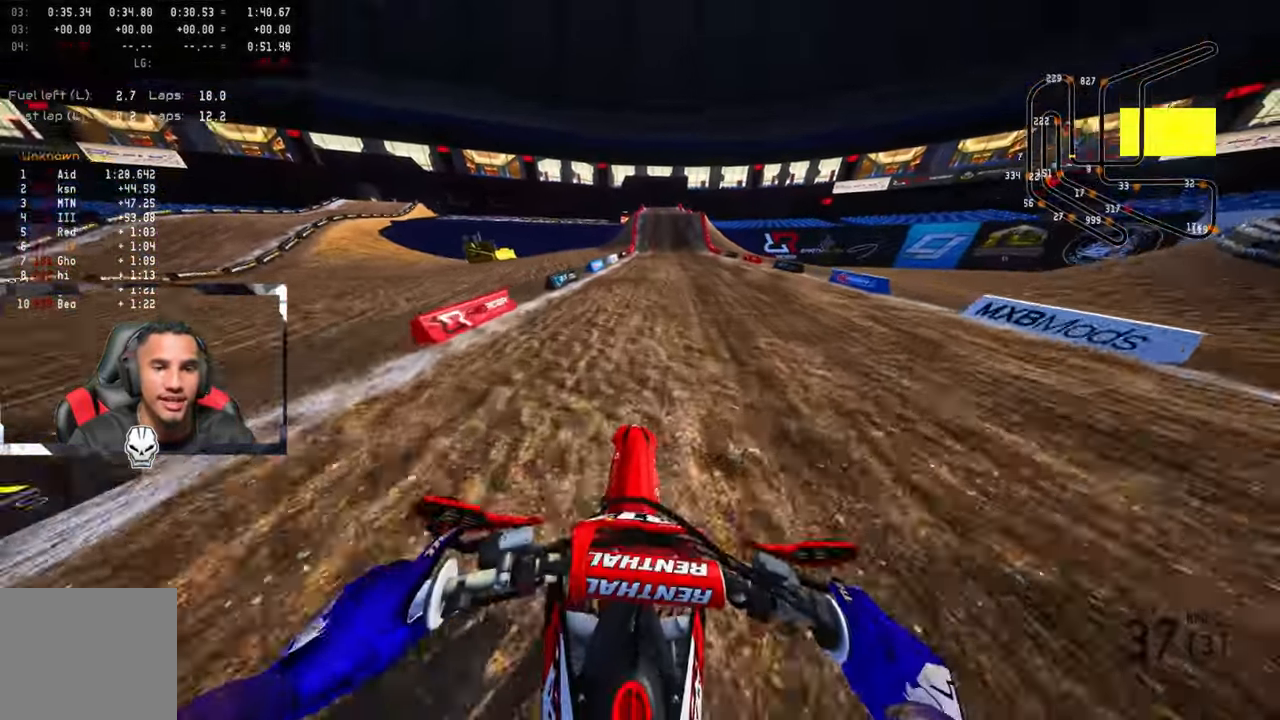
{"buttons": ["R2"], "left_stick": "up-right", "right_stick": "center", "events": [[133, "R3", "up"], [250, "left_stick", "up-right"], [283, "right_stick", "center"]]}
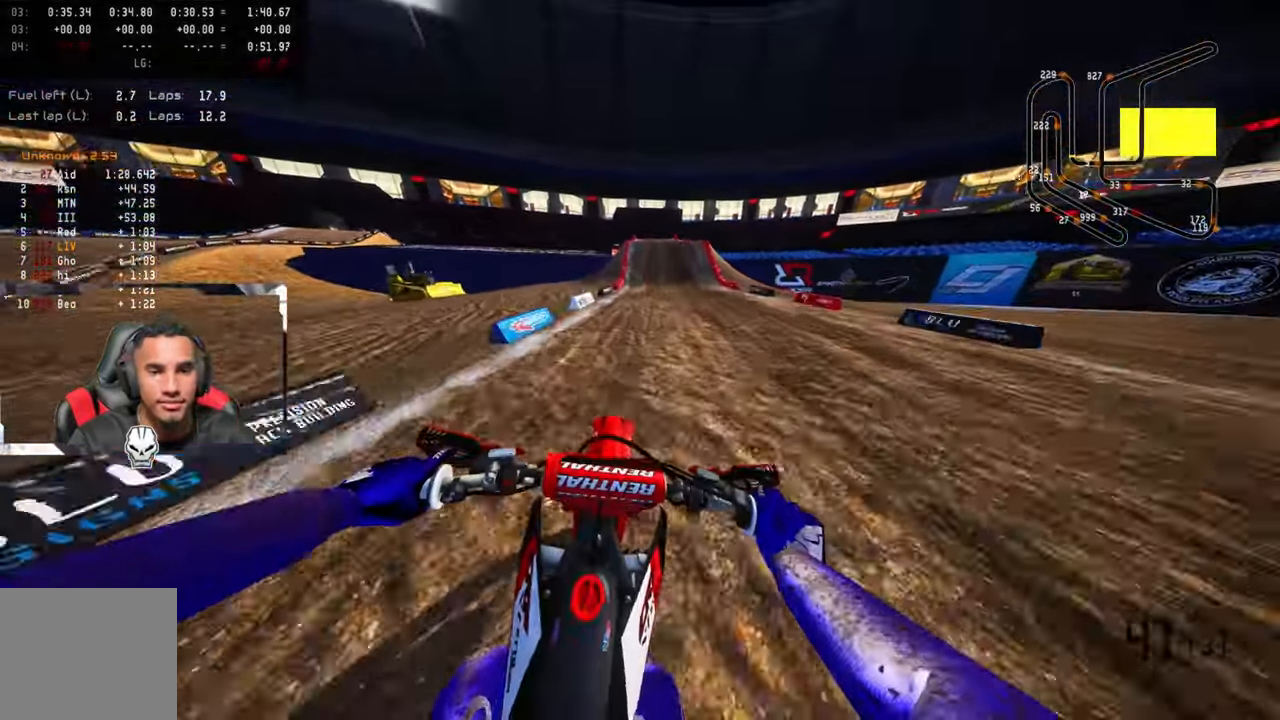
{"buttons": ["R2"], "left_stick": "center", "right_stick": "center", "events": [[316, "left_stick", "center"]]}
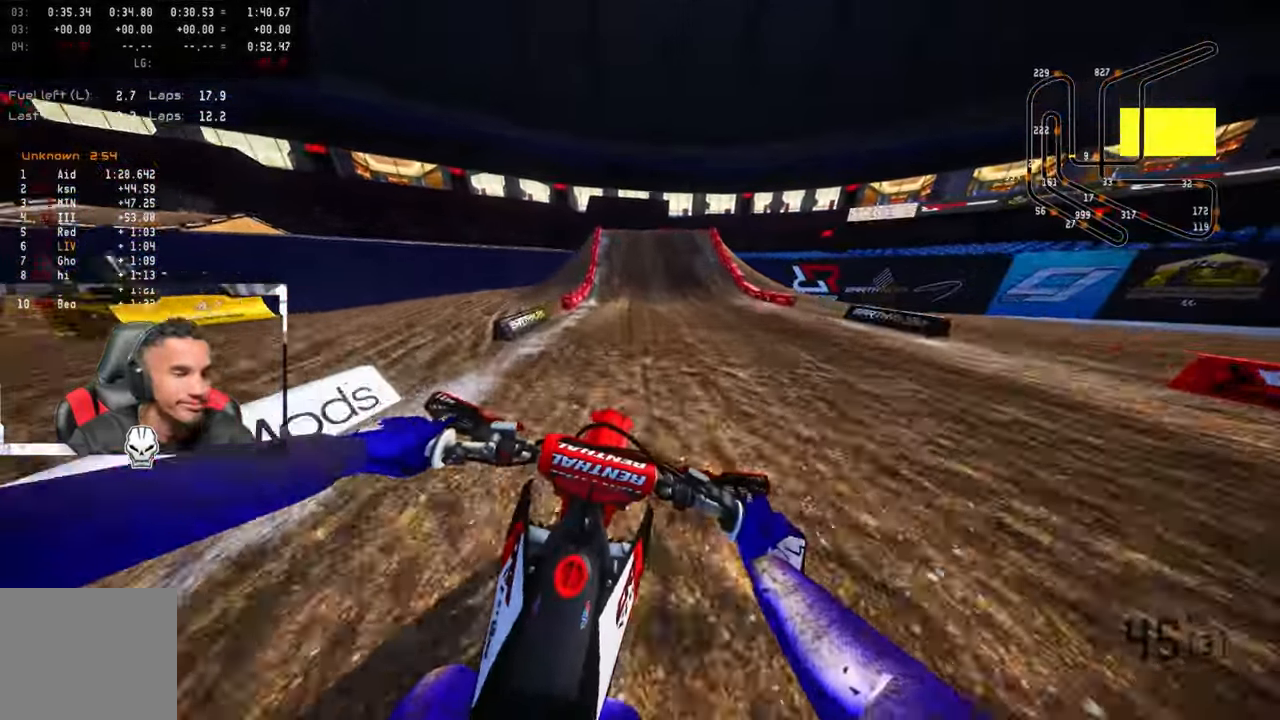
{"buttons": ["R2"], "left_stick": "center", "right_stick": "center", "events": [[33, "R3", "down"], [150, "R3", "up"]]}
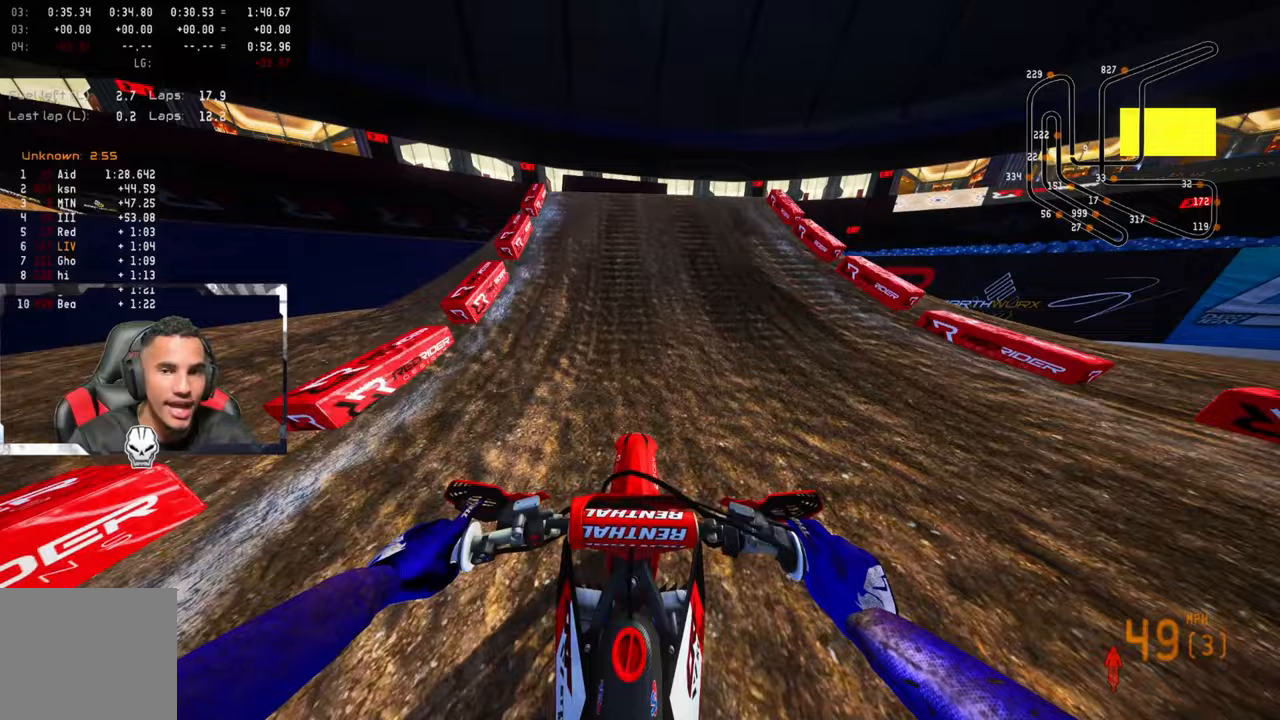
{"buttons": ["R2"], "left_stick": "left", "right_stick": "center", "events": [[300, "left_stick", "left"], [333, "R3", "down"], [467, "R3", "up"]]}
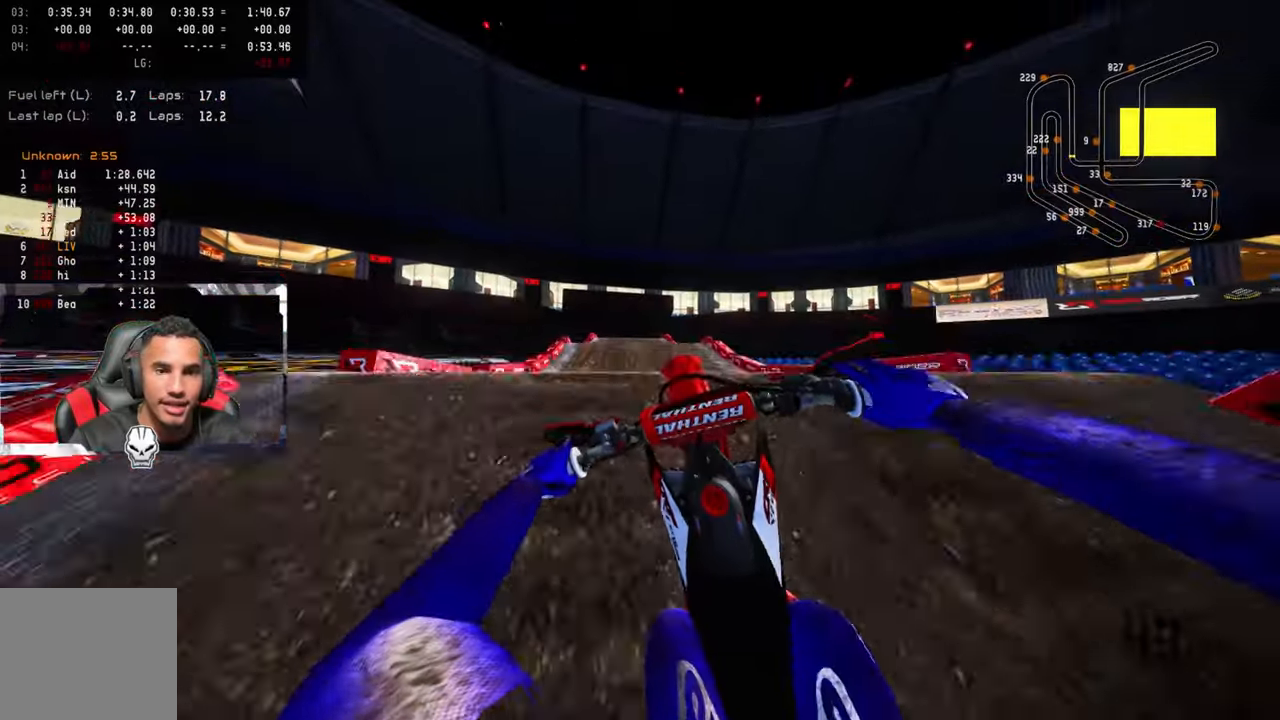
{"buttons": ["R2", "R3"], "left_stick": "up-right", "right_stick": "center", "events": [[17, "R2", "up"], [67, "left_stick", "center"], [200, "left_stick", "up-right"], [467, "R2", "down"], [483, "R3", "down"]]}
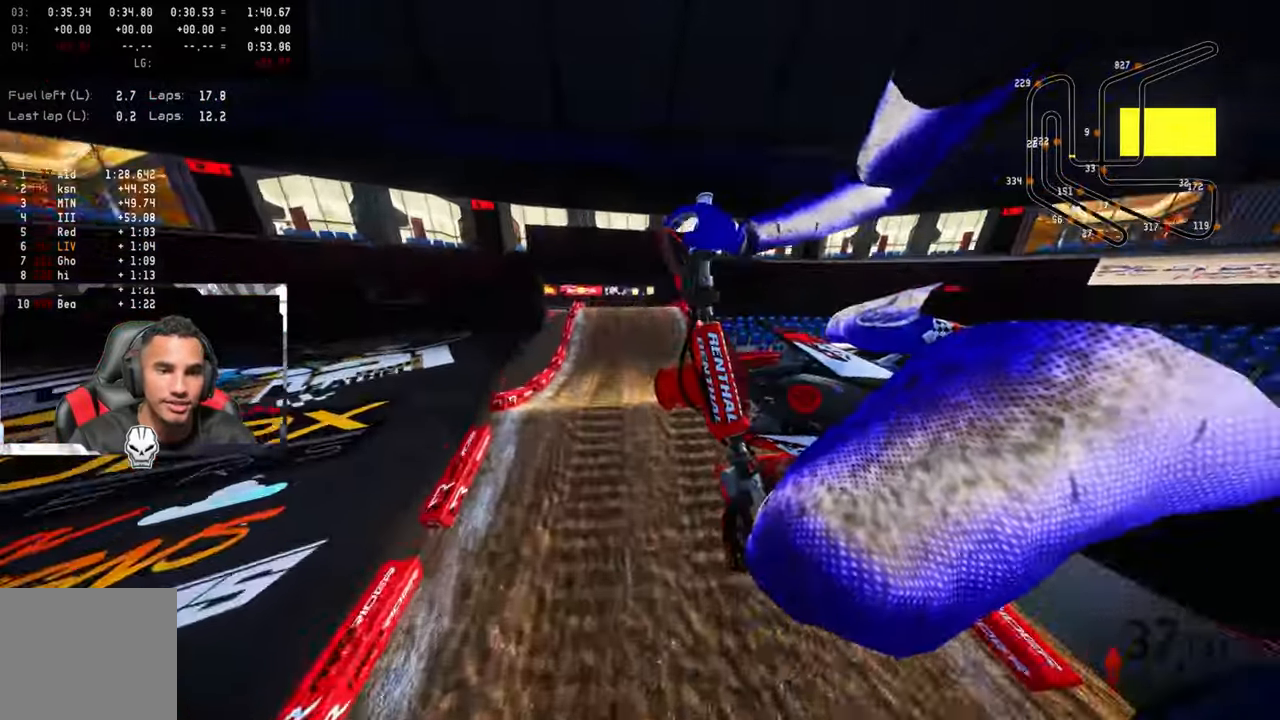
{"buttons": [], "left_stick": "up-left", "right_stick": "up", "events": [[83, "R3", "up"], [133, "R2", "up"], [167, "left_stick", "up-left"], [217, "right_stick", "up"]]}
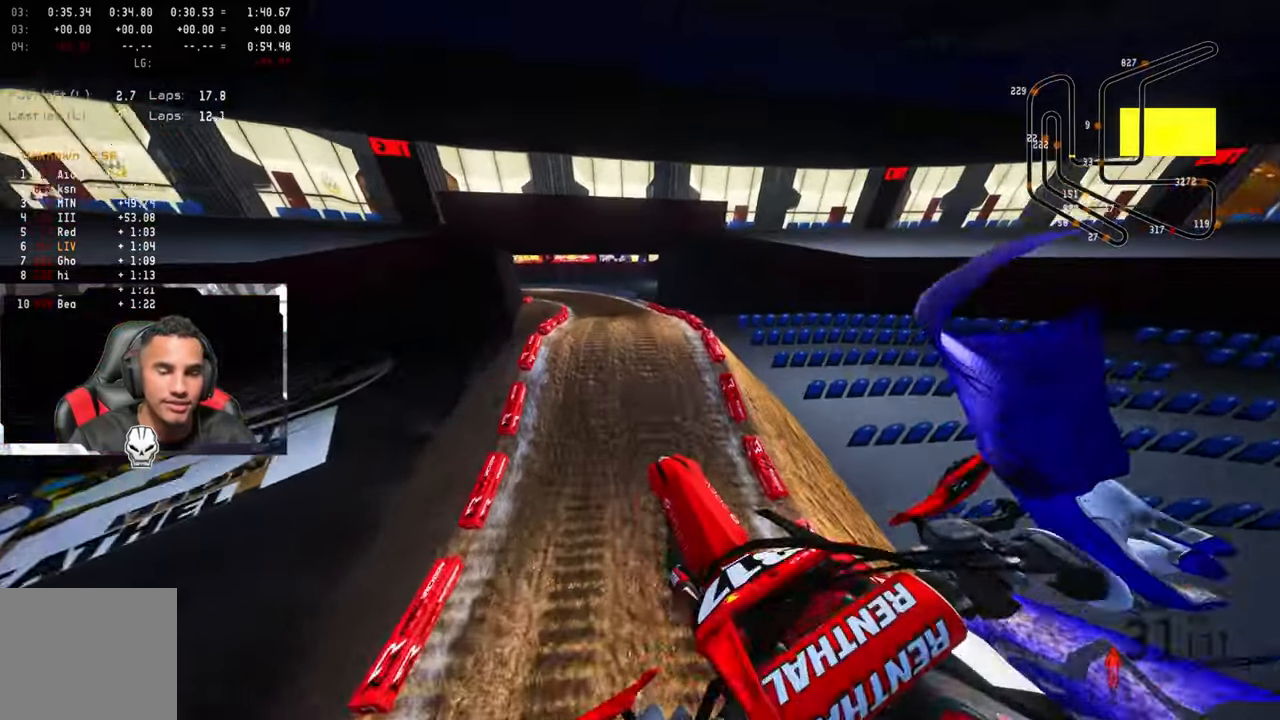
{"buttons": ["R2"], "left_stick": "up", "right_stick": "up", "events": [[283, "left_stick", "up"], [433, "R2", "down"]]}
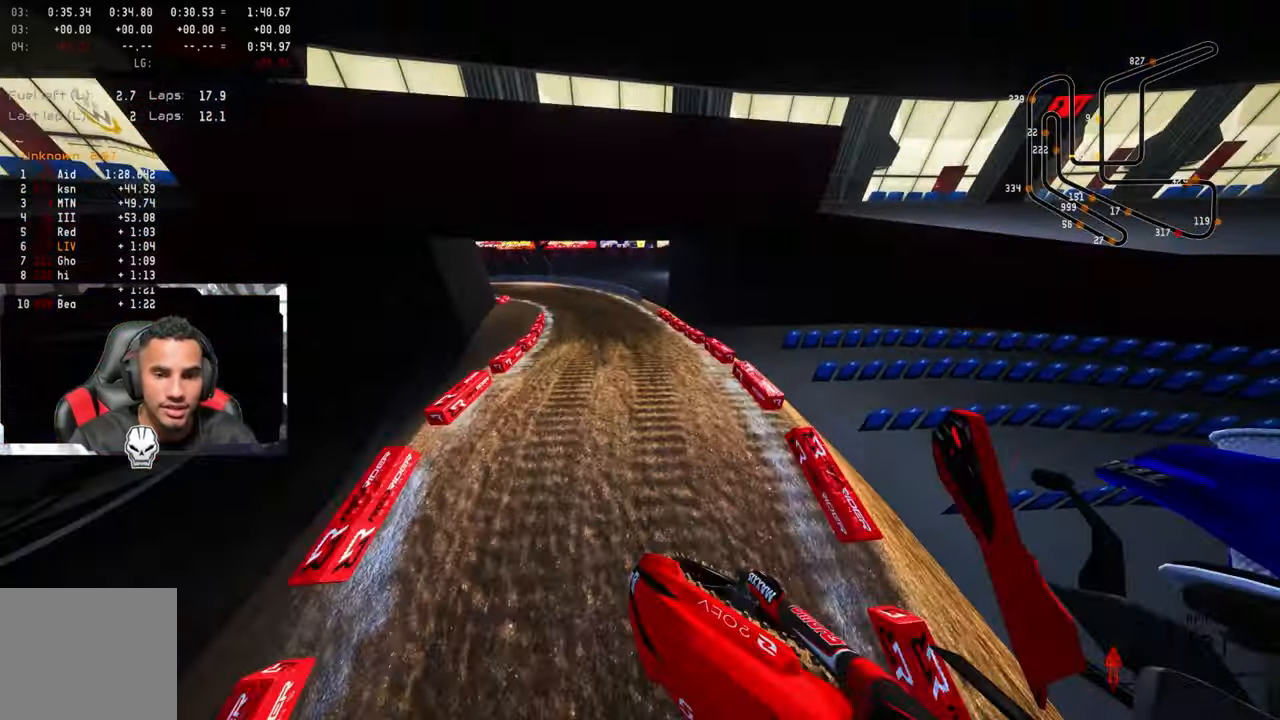
{"buttons": ["R2"], "left_stick": "up-left", "right_stick": "up", "events": [[383, "left_stick", "up-left"]]}
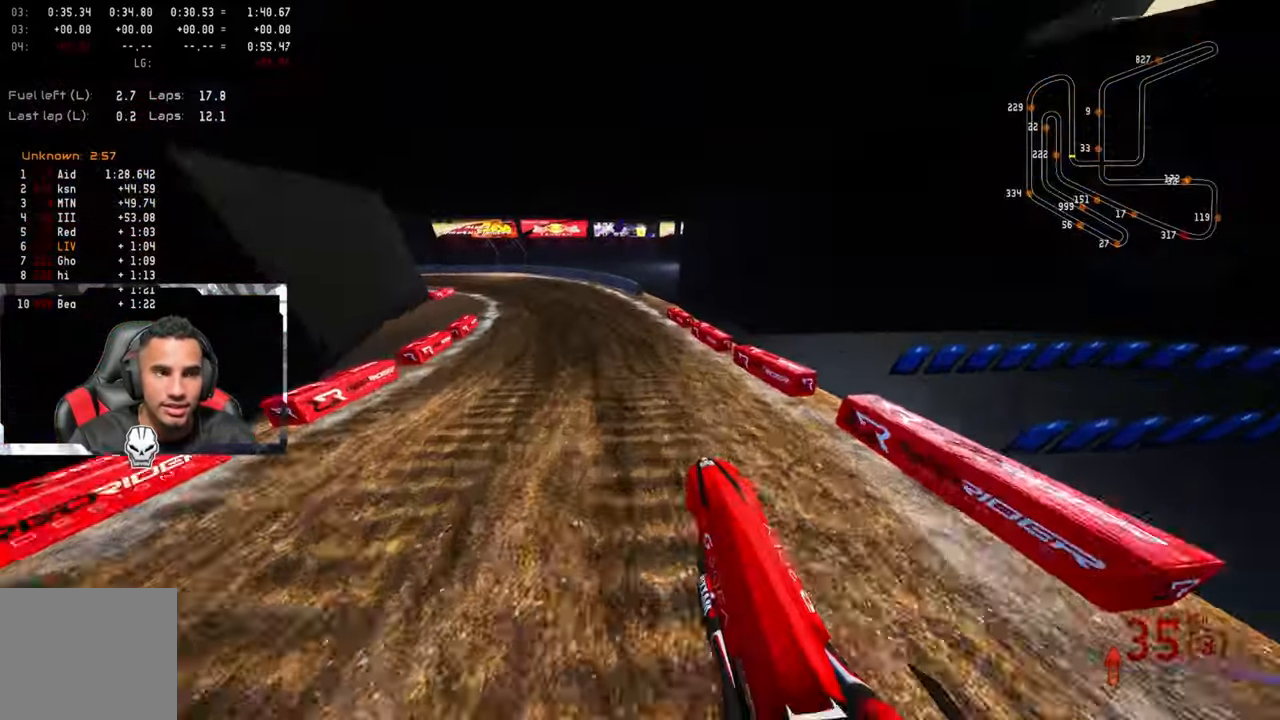
{"buttons": ["R2"], "left_stick": "up-left", "right_stick": "up-right", "events": [[33, "right_stick", "center"], [100, "R3", "down"], [217, "R3", "up"], [217, "right_stick", "up-right"]]}
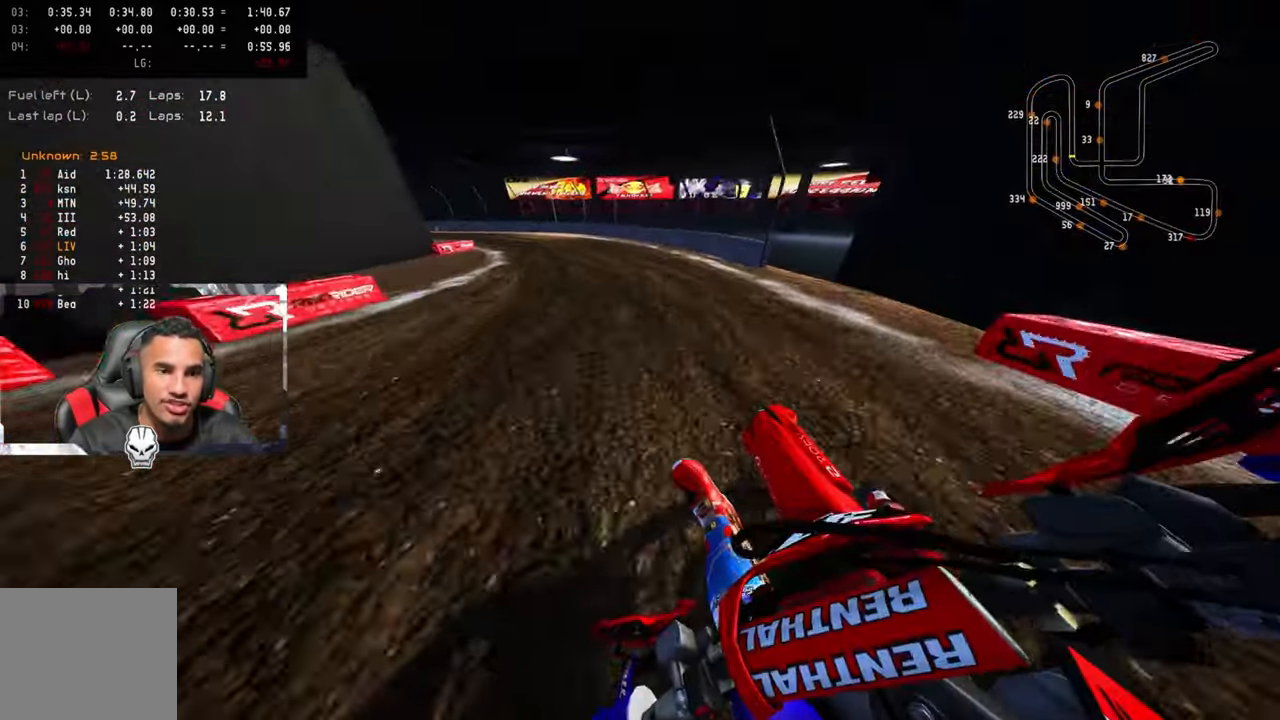
{"buttons": [], "left_stick": "up-left", "right_stick": "center", "events": [[300, "R2", "up"], [317, "L2", "down"], [350, "right_stick", "center"], [433, "L2", "up"]]}
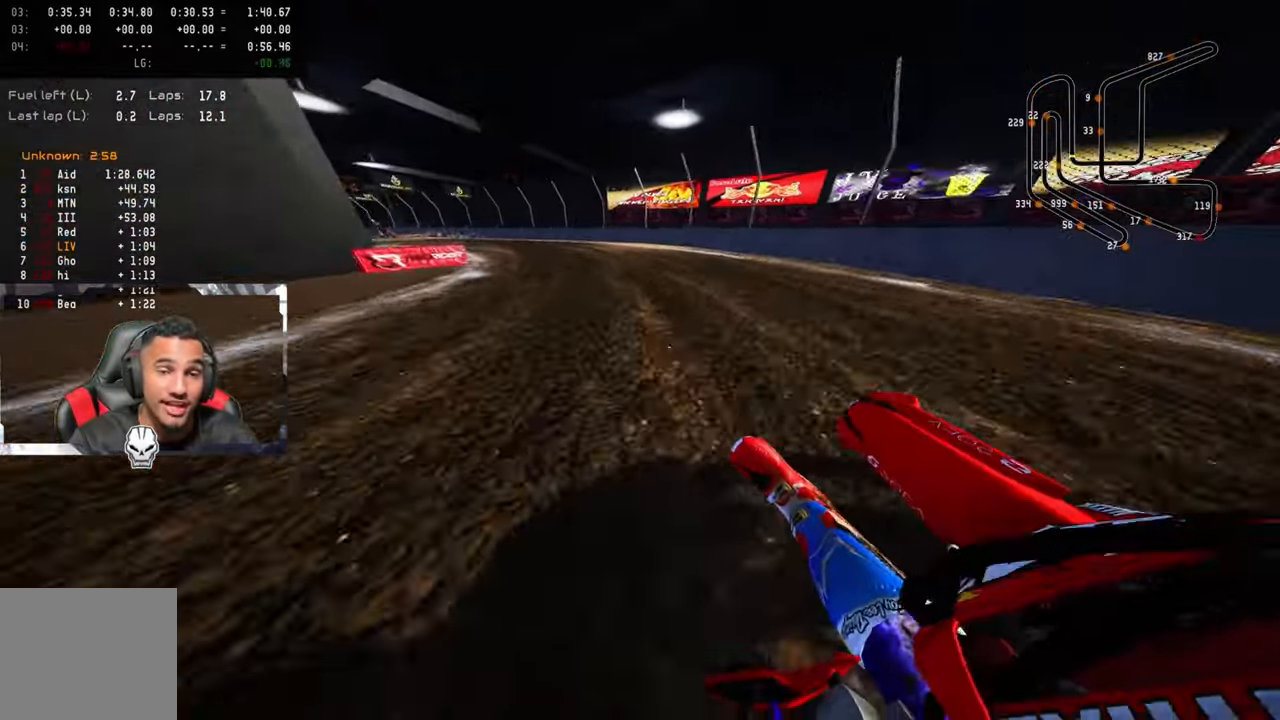
{"buttons": ["R2"], "left_stick": "up-left", "right_stick": "up-right", "events": [[67, "L2", "down"], [167, "L2", "up"], [167, "R2", "down"], [167, "right_stick", "up-right"]]}
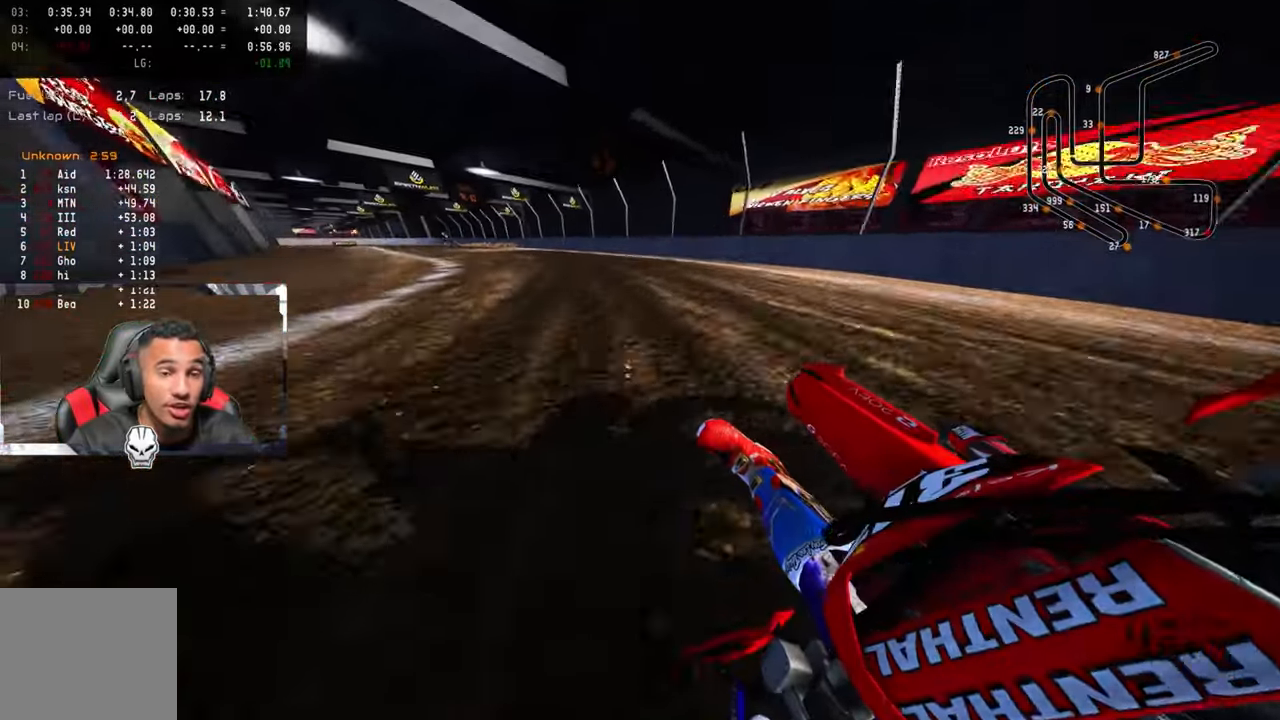
{"buttons": ["R2"], "left_stick": "up-left", "right_stick": "up-right", "events": []}
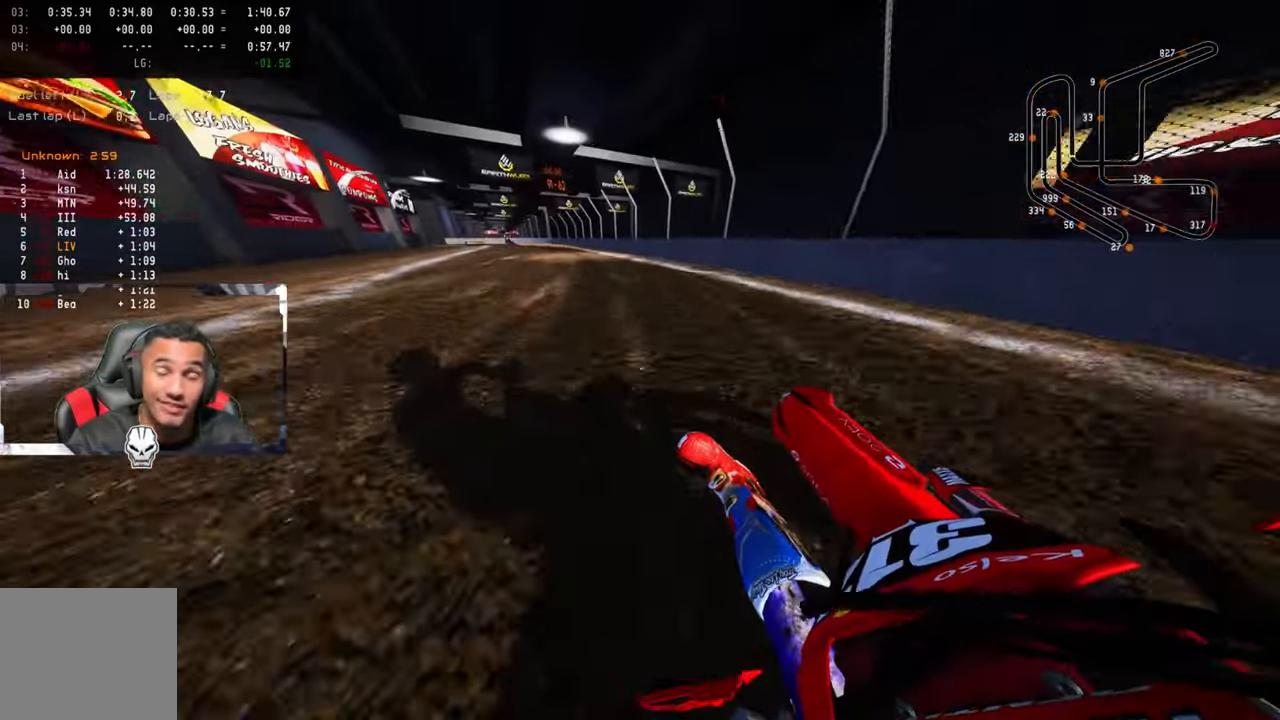
{"buttons": ["R2"], "left_stick": "up-left", "right_stick": "up-right", "events": []}
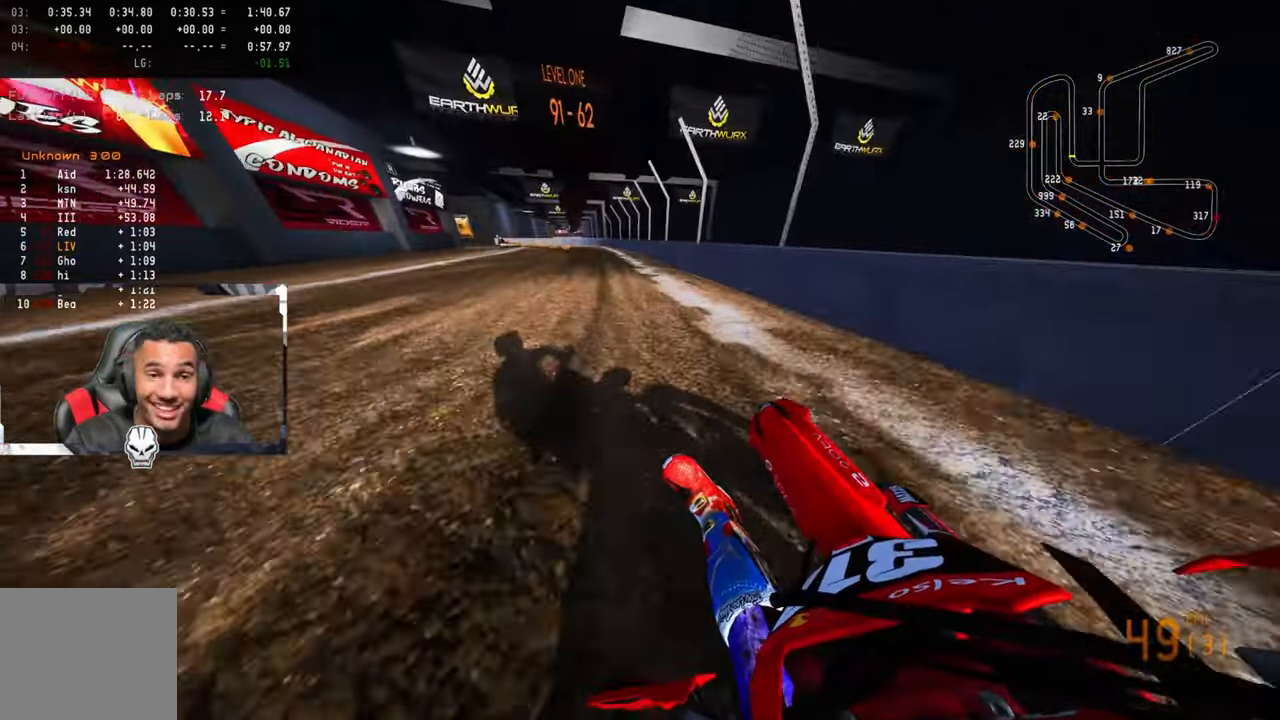
{"buttons": ["R2"], "left_stick": "up-left", "right_stick": "up-right", "events": []}
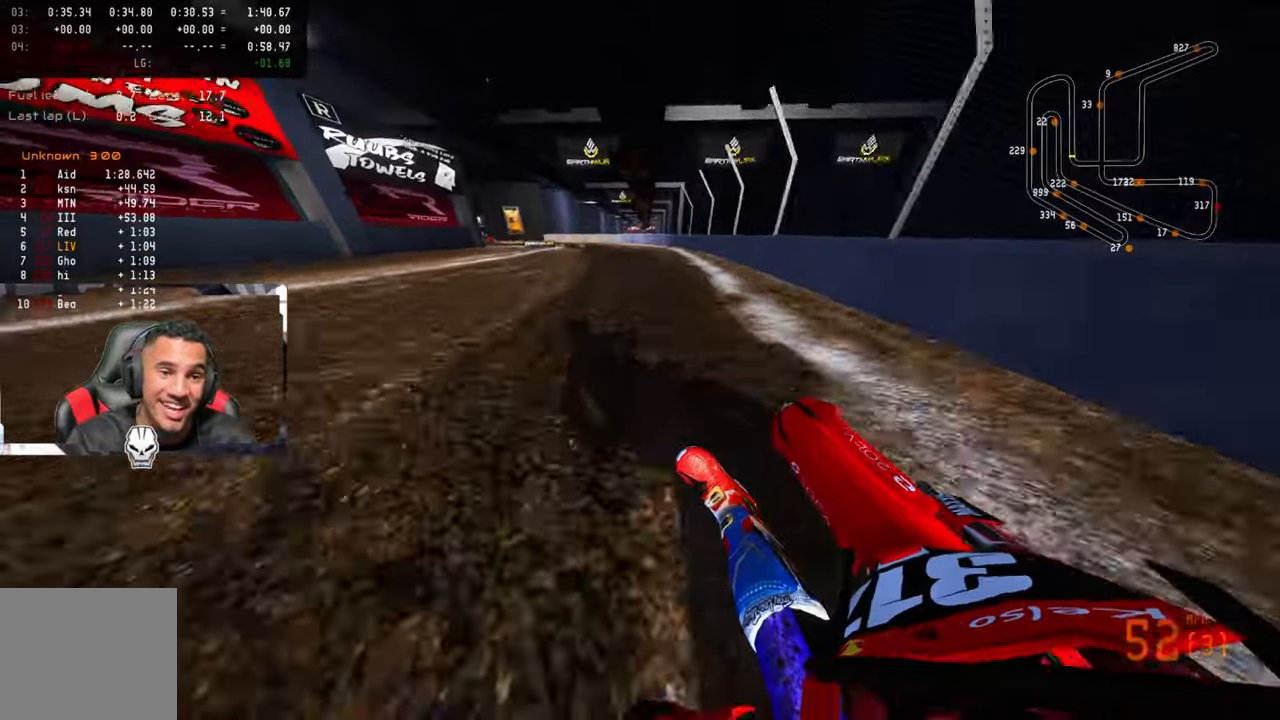
{"buttons": [], "left_stick": "up-left", "right_stick": "center", "events": [[84, "R2", "up"], [84, "right_stick", "center"], [117, "TRIANGLE", "down"], [300, "TRIANGLE", "up"], [367, "L2", "down"], [500, "L2", "up"]]}
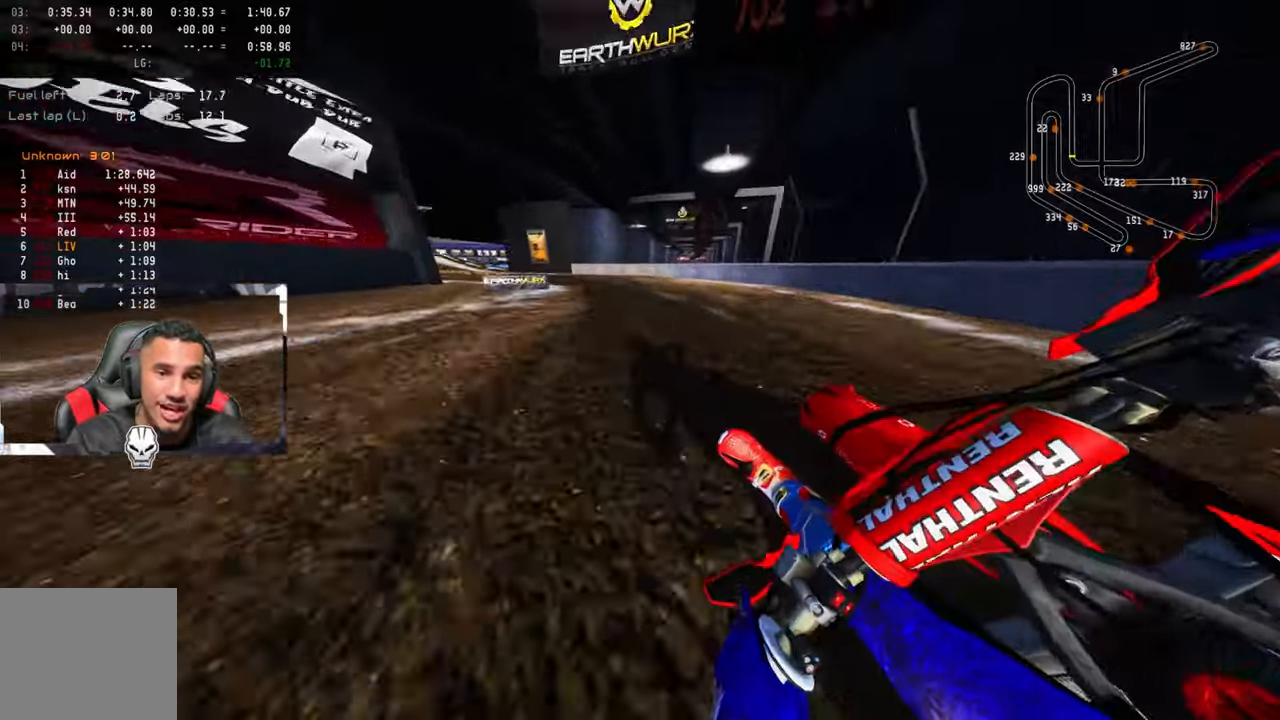
{"buttons": [], "left_stick": "up-left", "right_stick": "center", "events": [[84, "L2", "down"], [200, "L2", "up"], [300, "L2", "down"], [450, "L2", "up"]]}
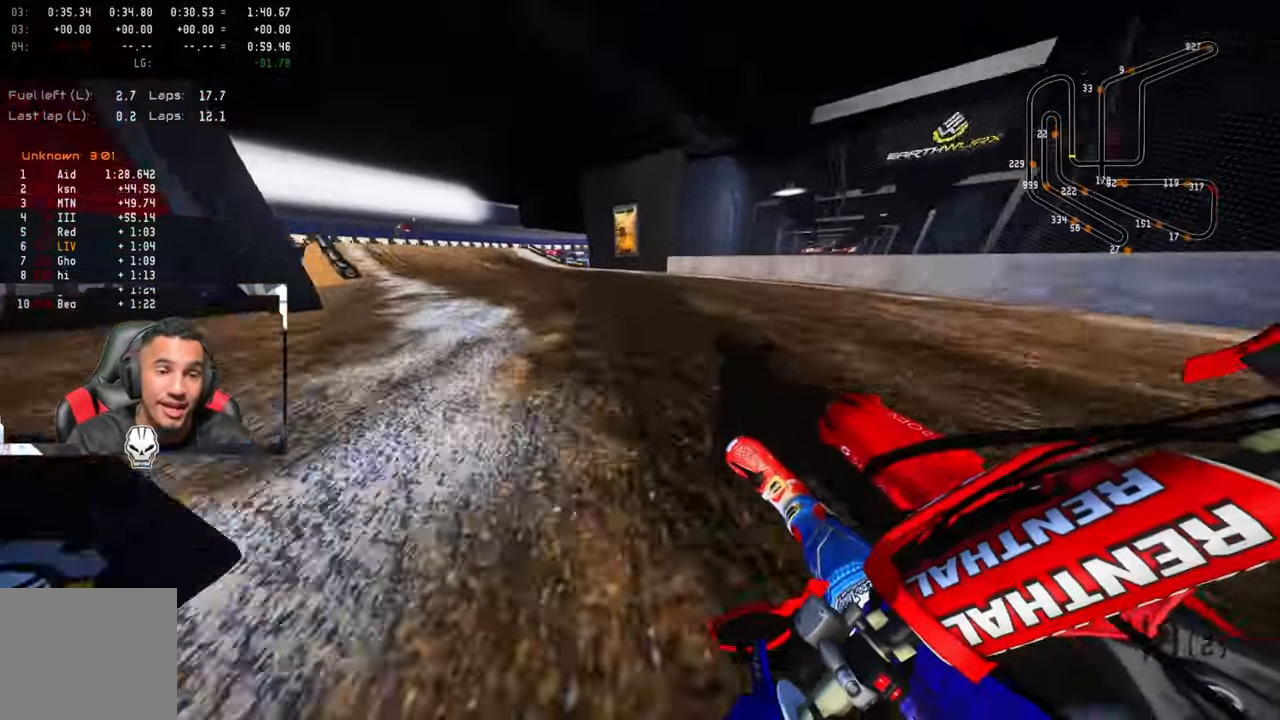
{"buttons": ["R2"], "left_stick": "up-left", "right_stick": "up-right", "events": [[50, "right_stick", "up"], [100, "right_stick", "up-right"], [184, "R2", "down"], [367, "R2", "up"], [434, "R2", "down"]]}